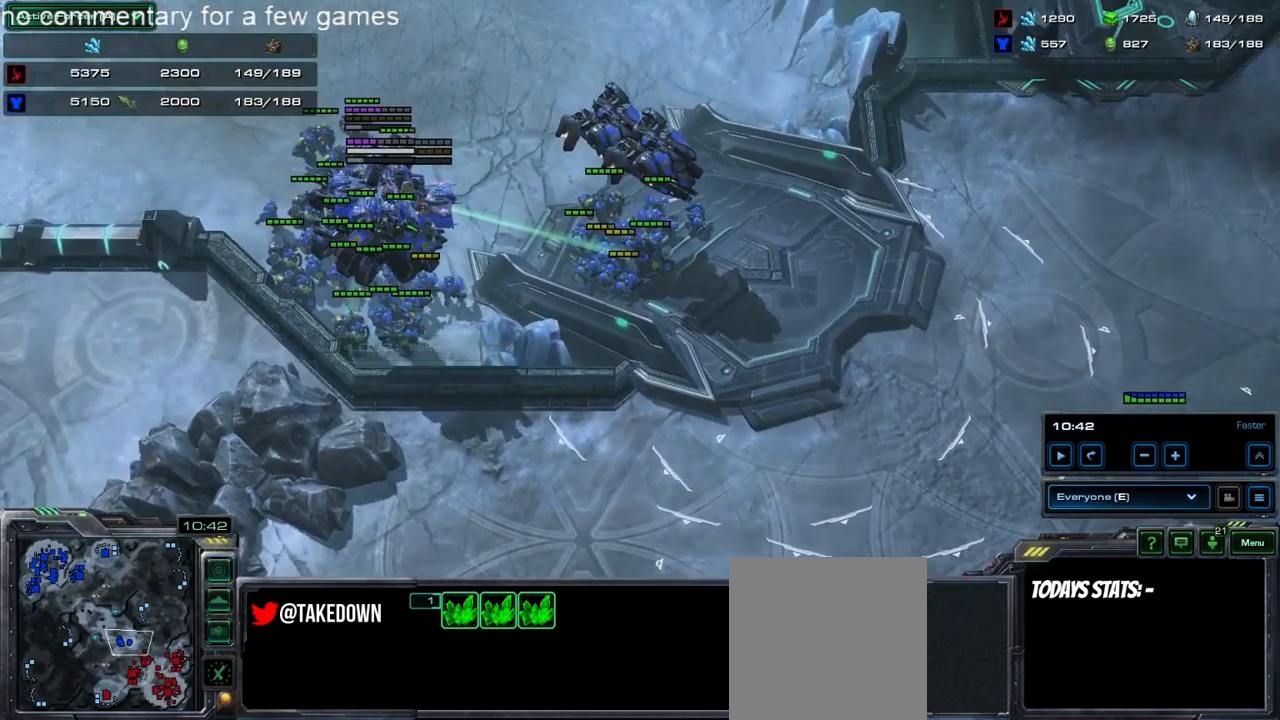
Gameplay with keyboard; each line is a JSON object with the keys held at the frame after it. "events" lists presses ("down") and releases ("up") of "1", "2", "3", "4", "5", "6", "a", "alt", "b", "c", "caps_lock", "ctrl", "d", "e", "escape", "f", "f1", "f2", "f3", "f4", "f5", "g", "q", "r", "s", "shift", "space", "super", "t", "tab", "tilde", "v", "w", "x", "y" and "z" between this image and that frame as [ms after this image, input, new state], when the widget could be followed in between. No other keys are recorded. Mouse input is not recorded.
{"keys": [], "events": [[117, "b", "down"], [250, "b", "up"]]}
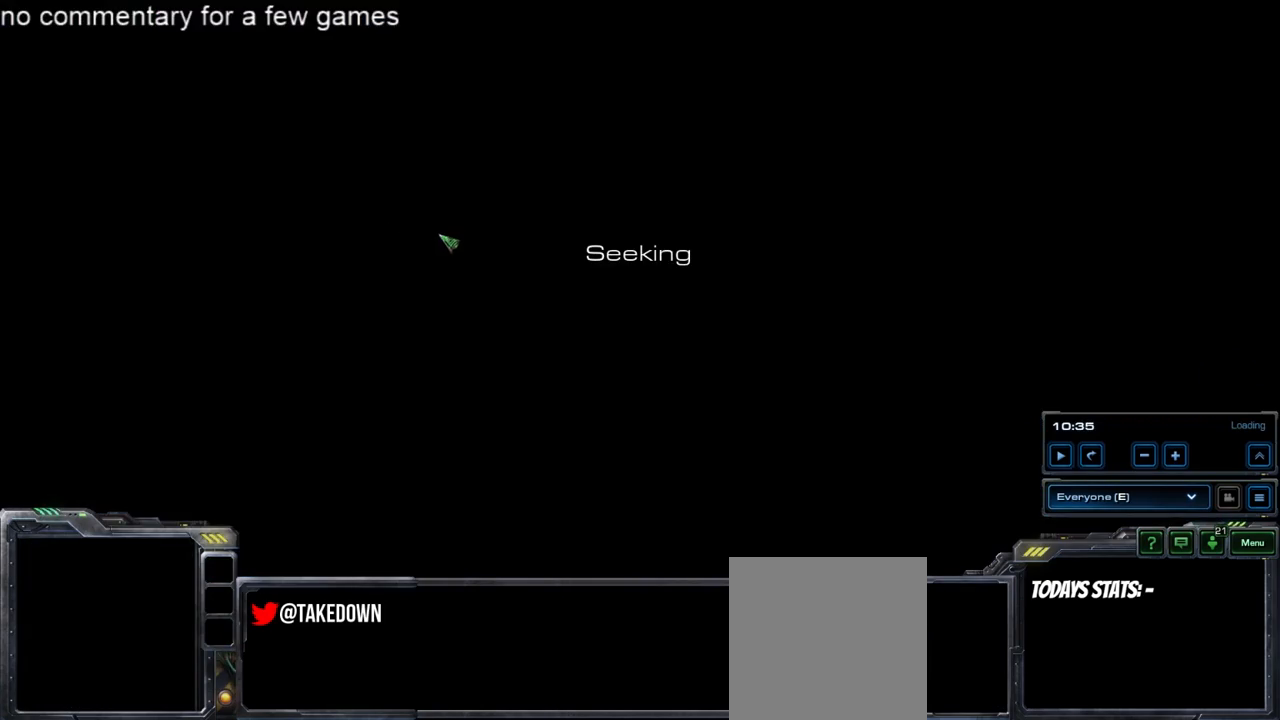
{"keys": [], "events": []}
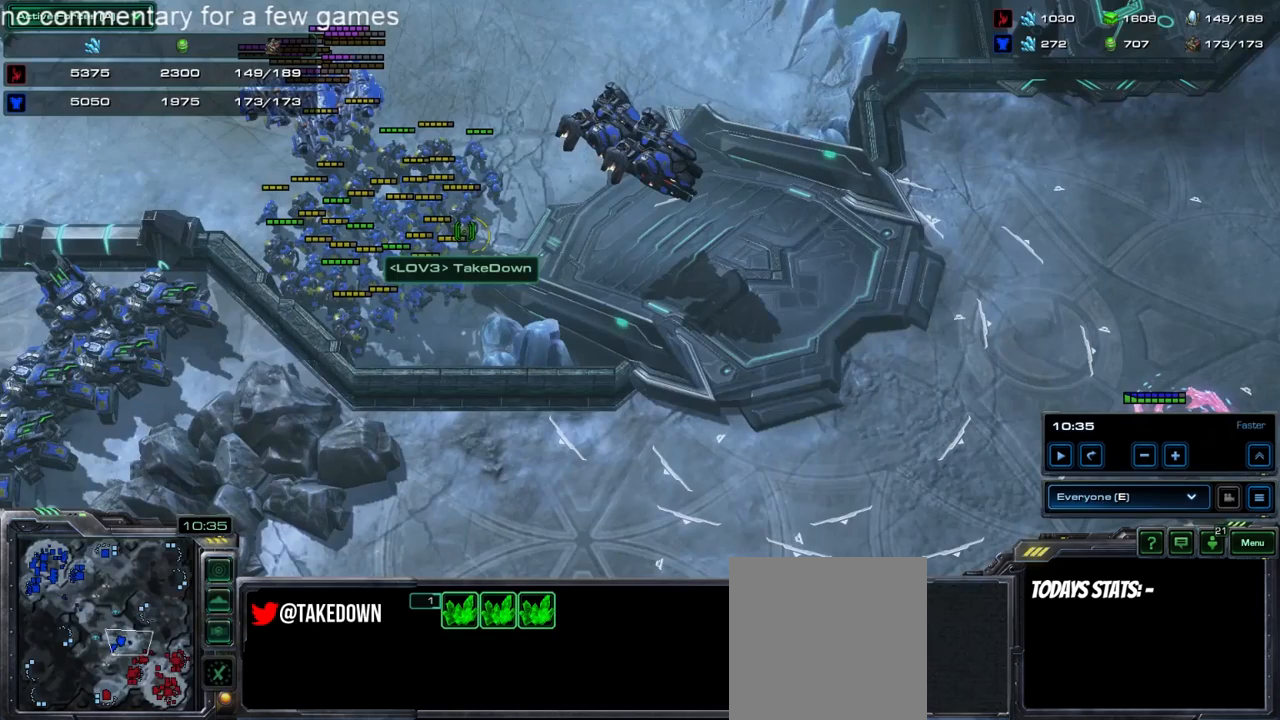
{"keys": [], "events": []}
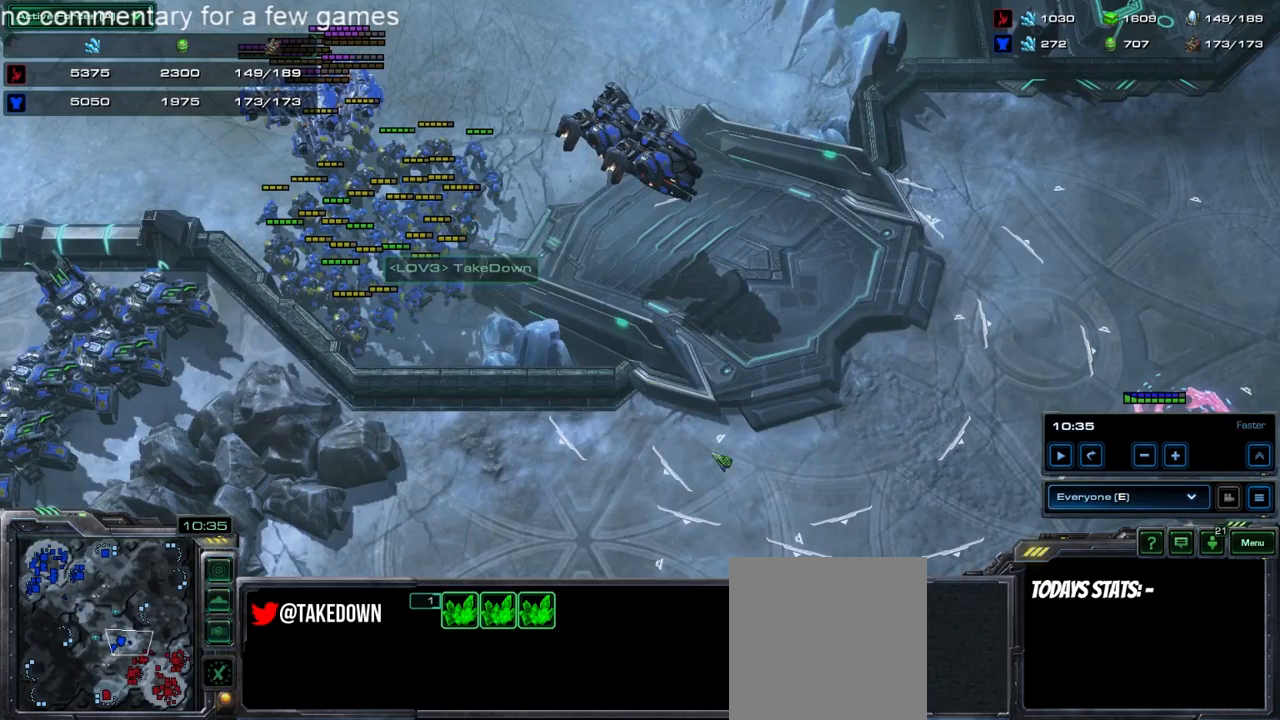
{"keys": [], "events": []}
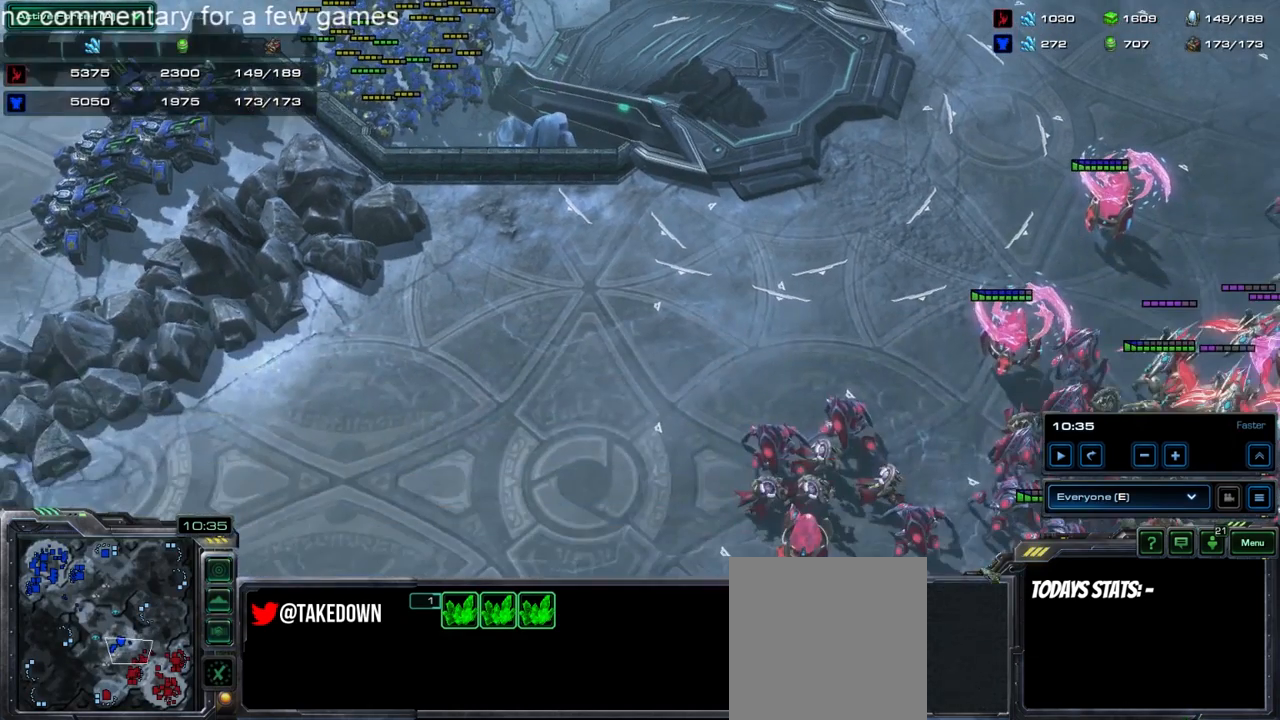
{"keys": [], "events": []}
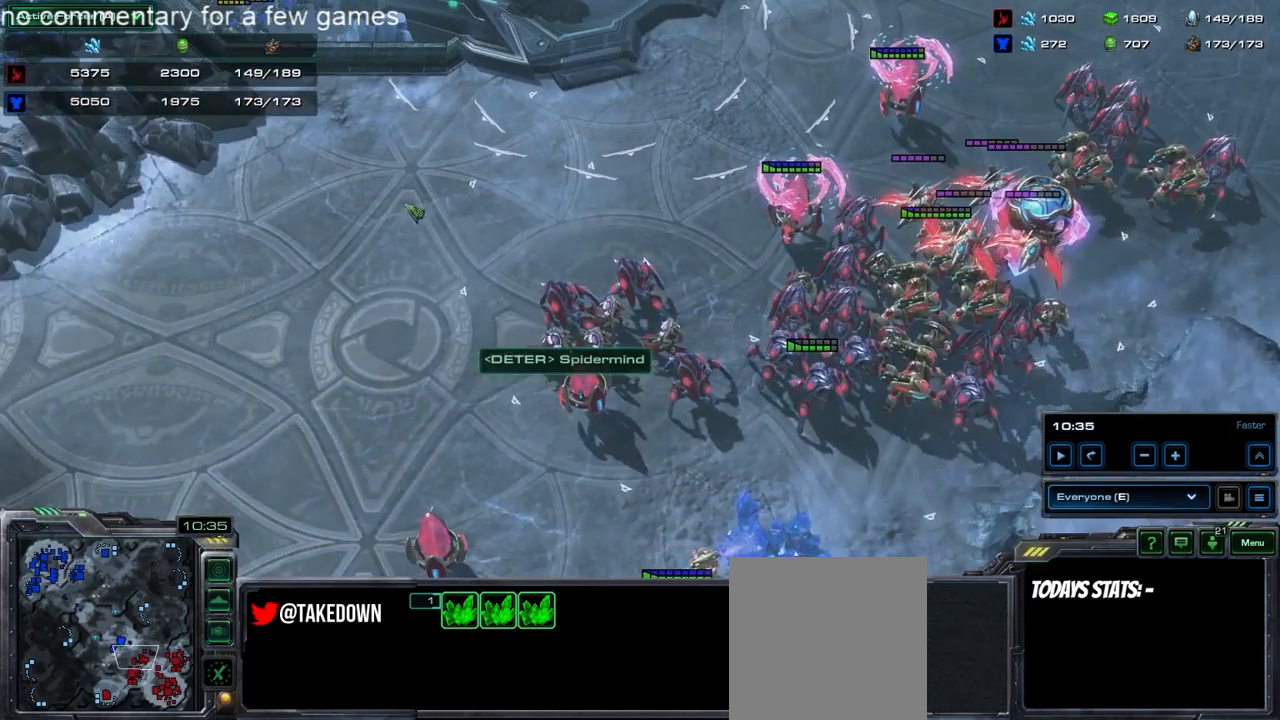
{"keys": [], "events": []}
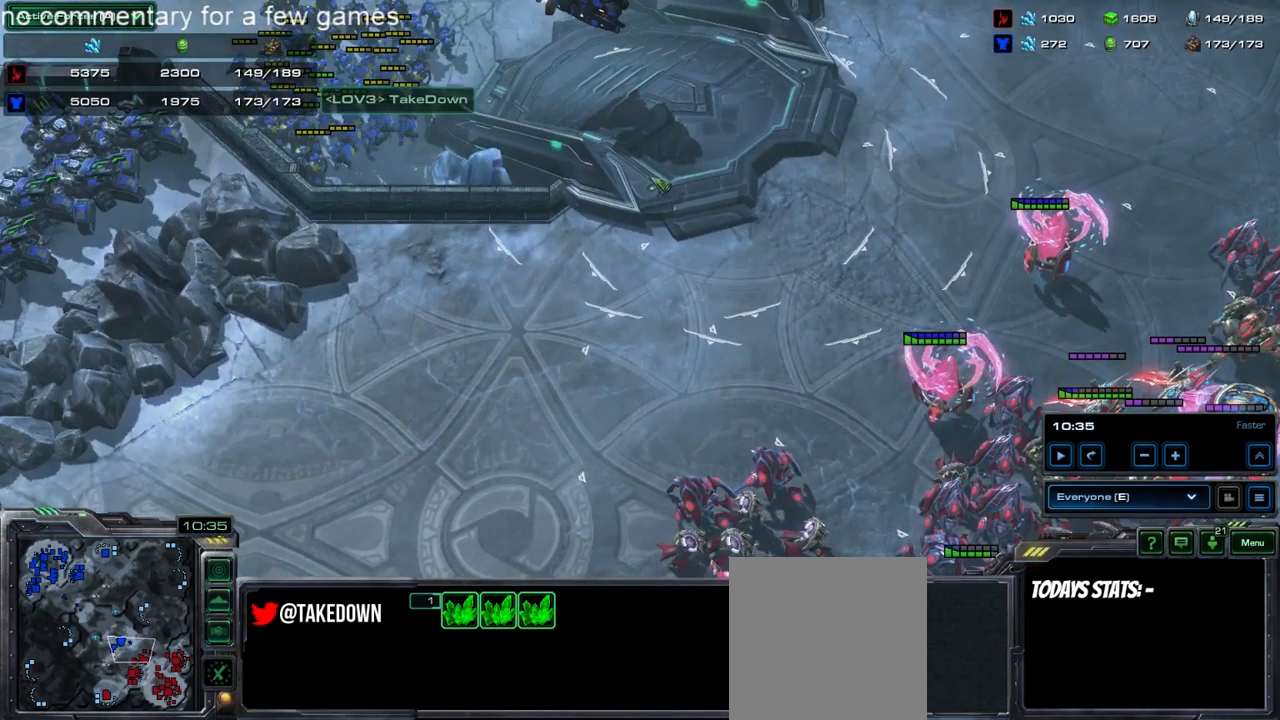
{"keys": [], "events": []}
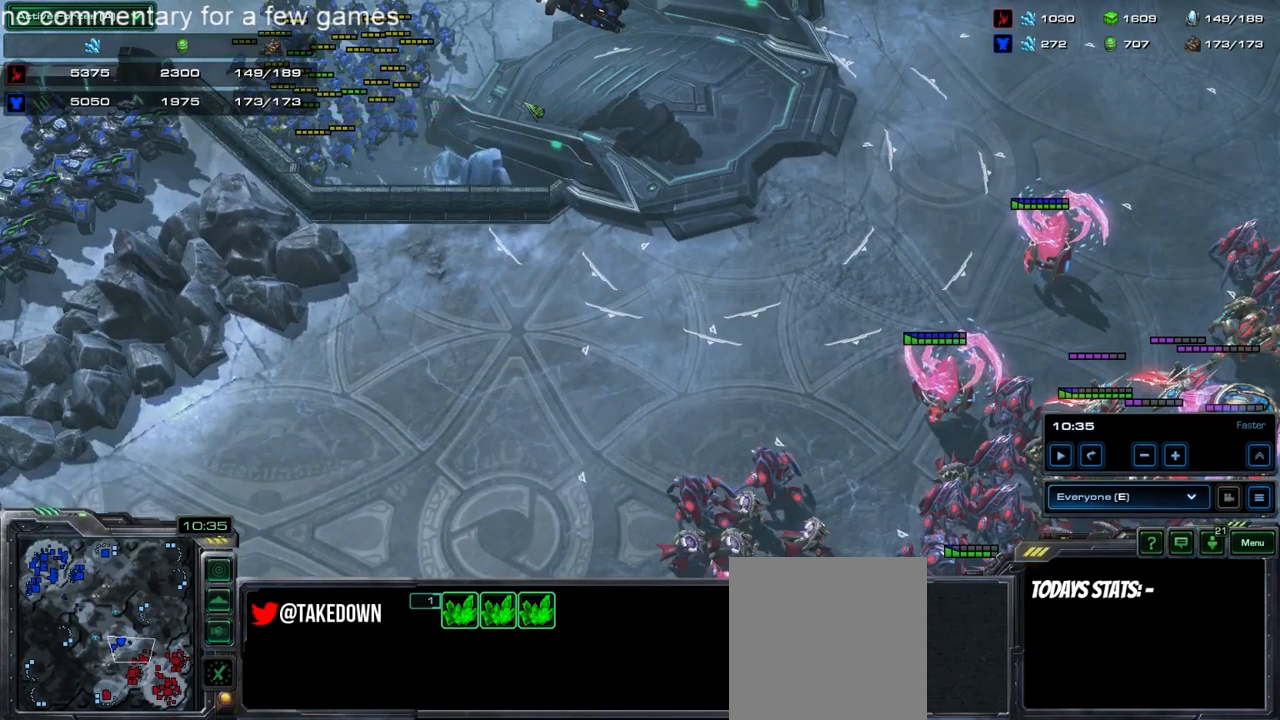
{"keys": [], "events": []}
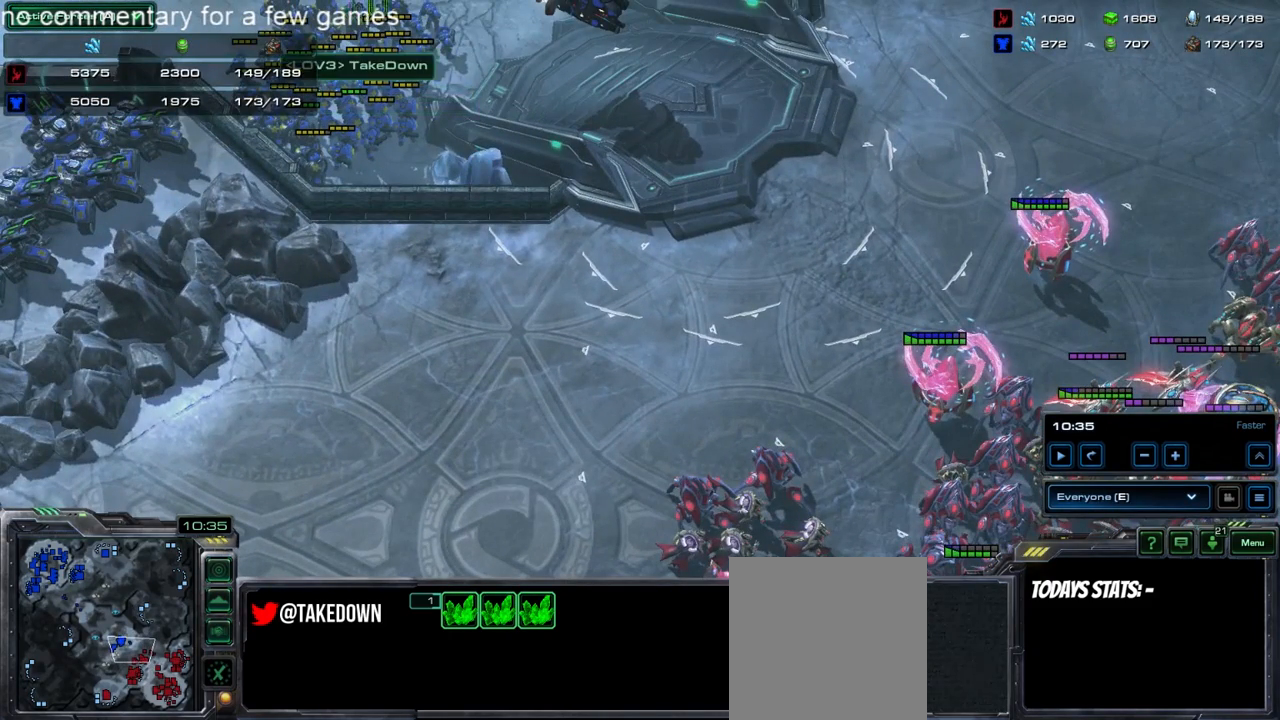
{"keys": [], "events": []}
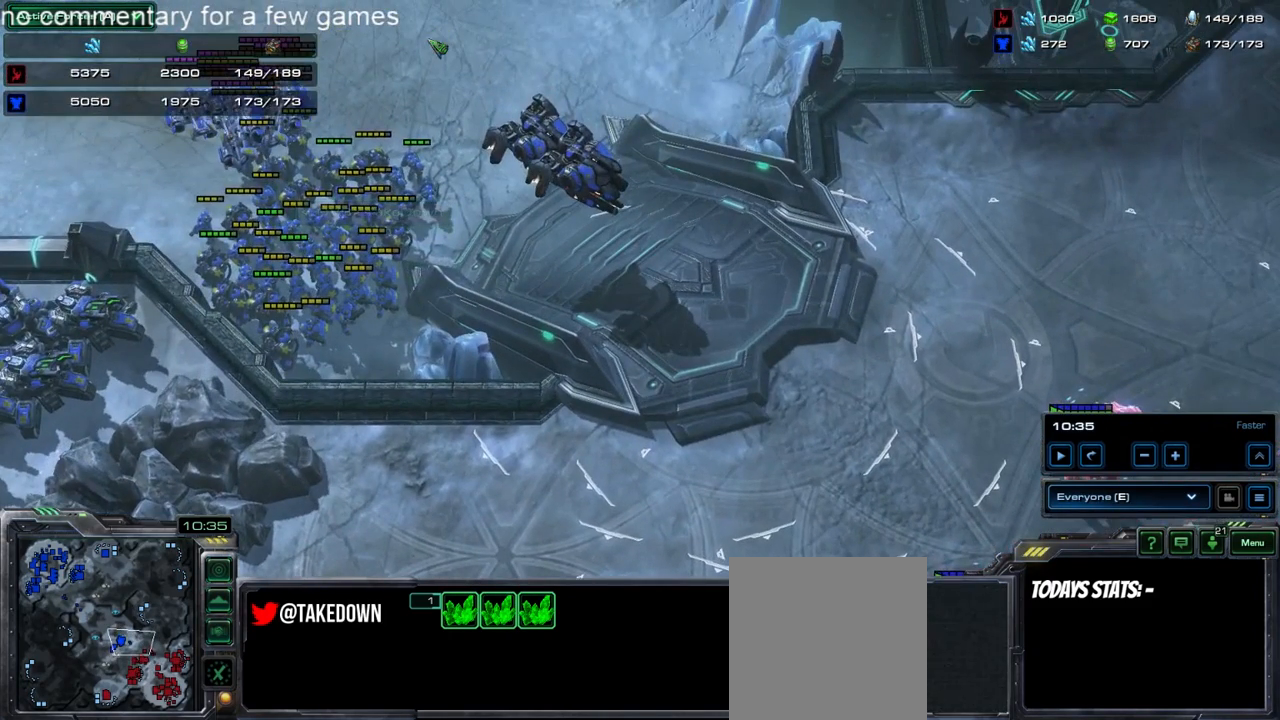
{"keys": [], "events": [[183, "g", "down"], [300, "g", "up"]]}
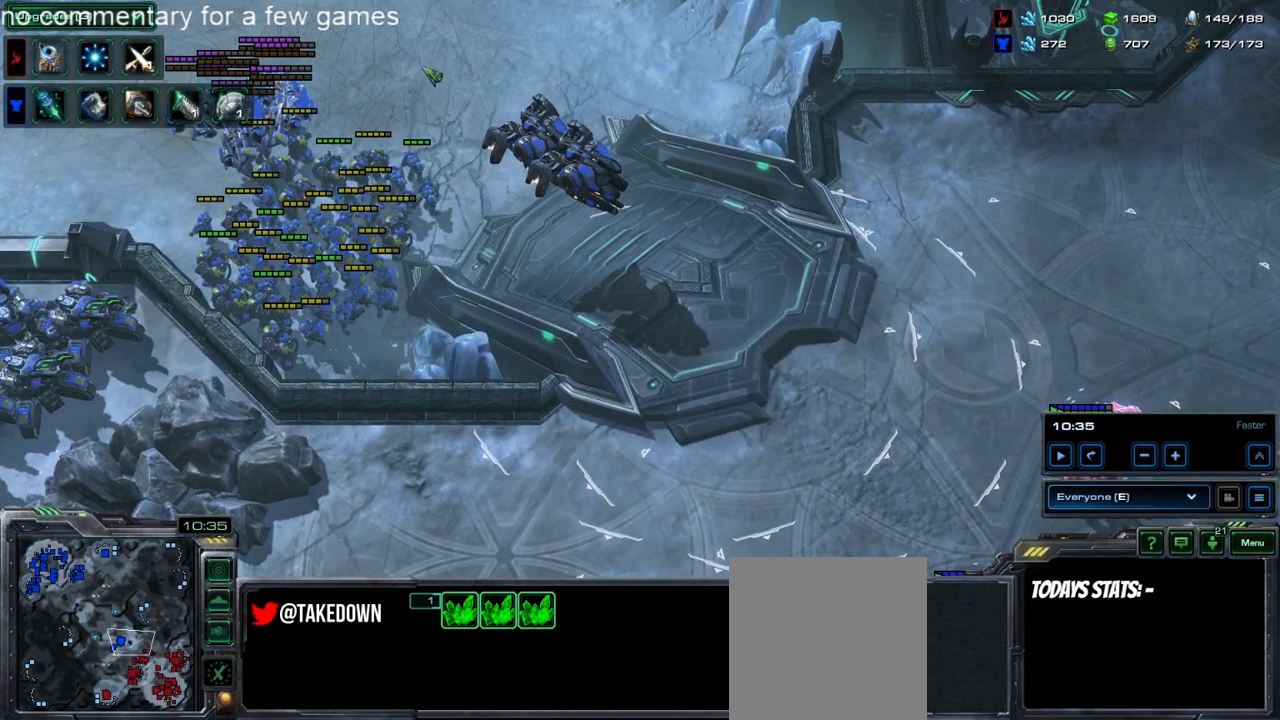
{"keys": [], "events": []}
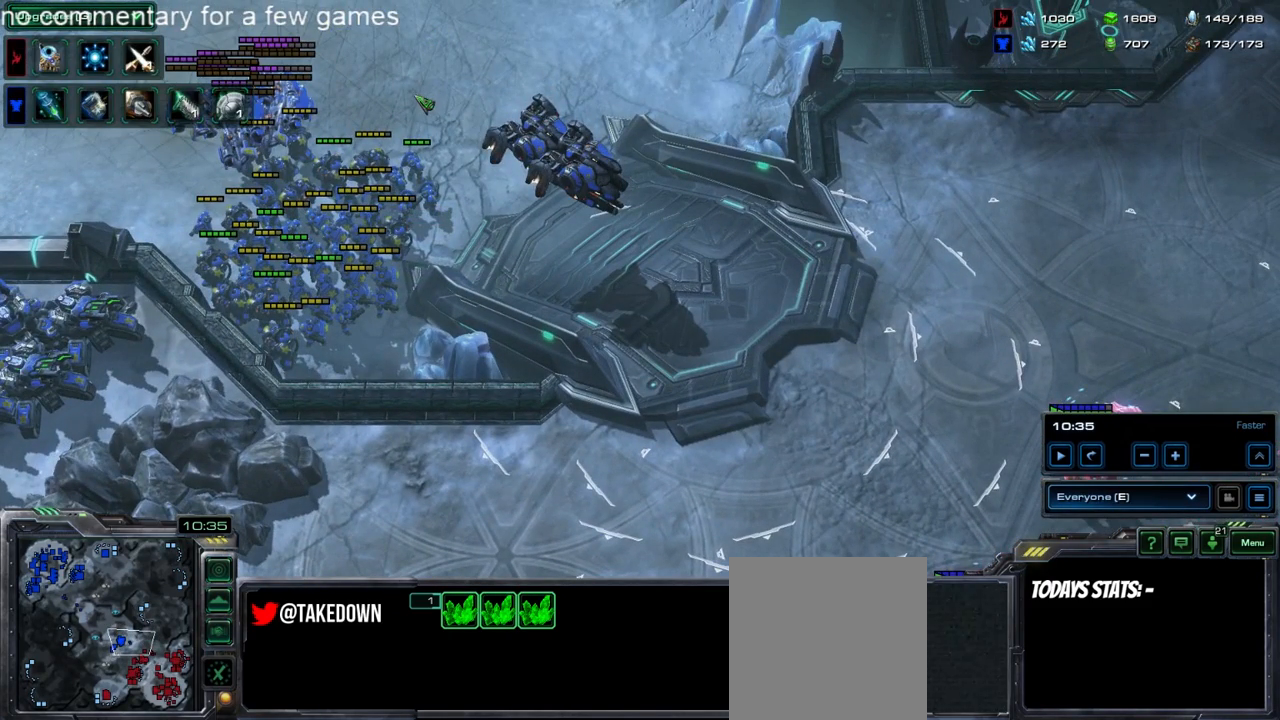
{"keys": [], "events": []}
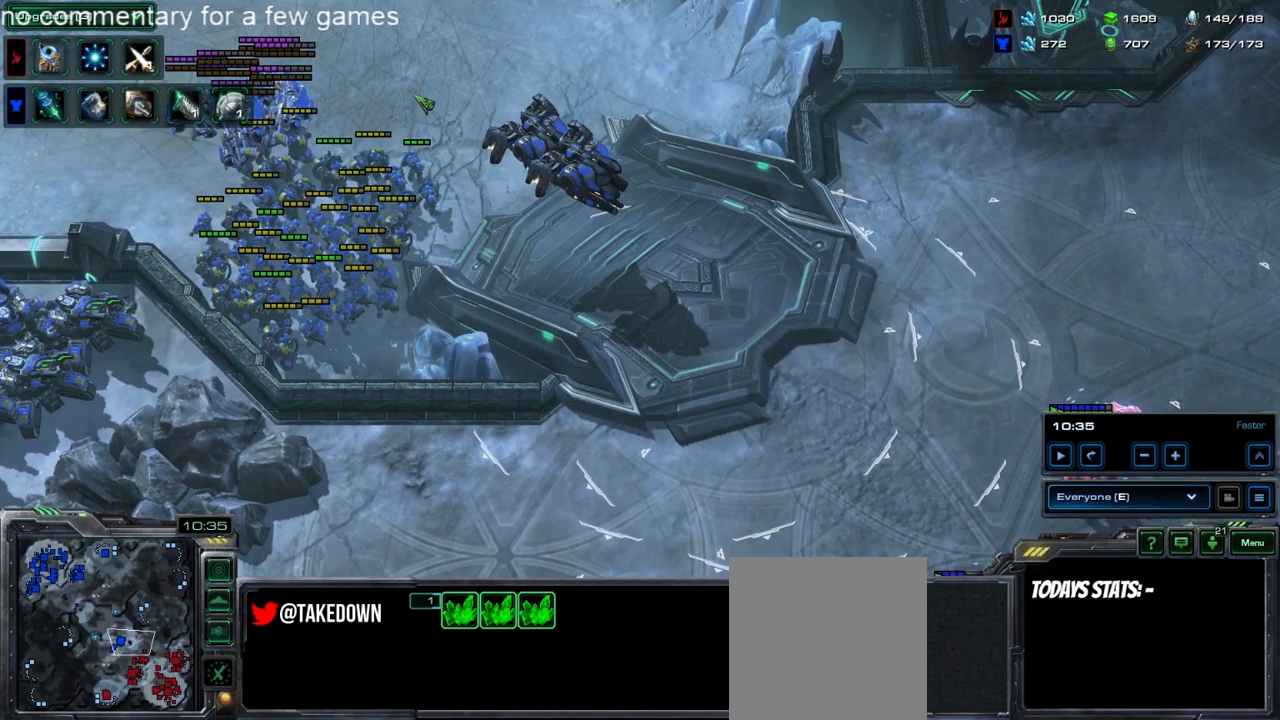
{"keys": [], "events": []}
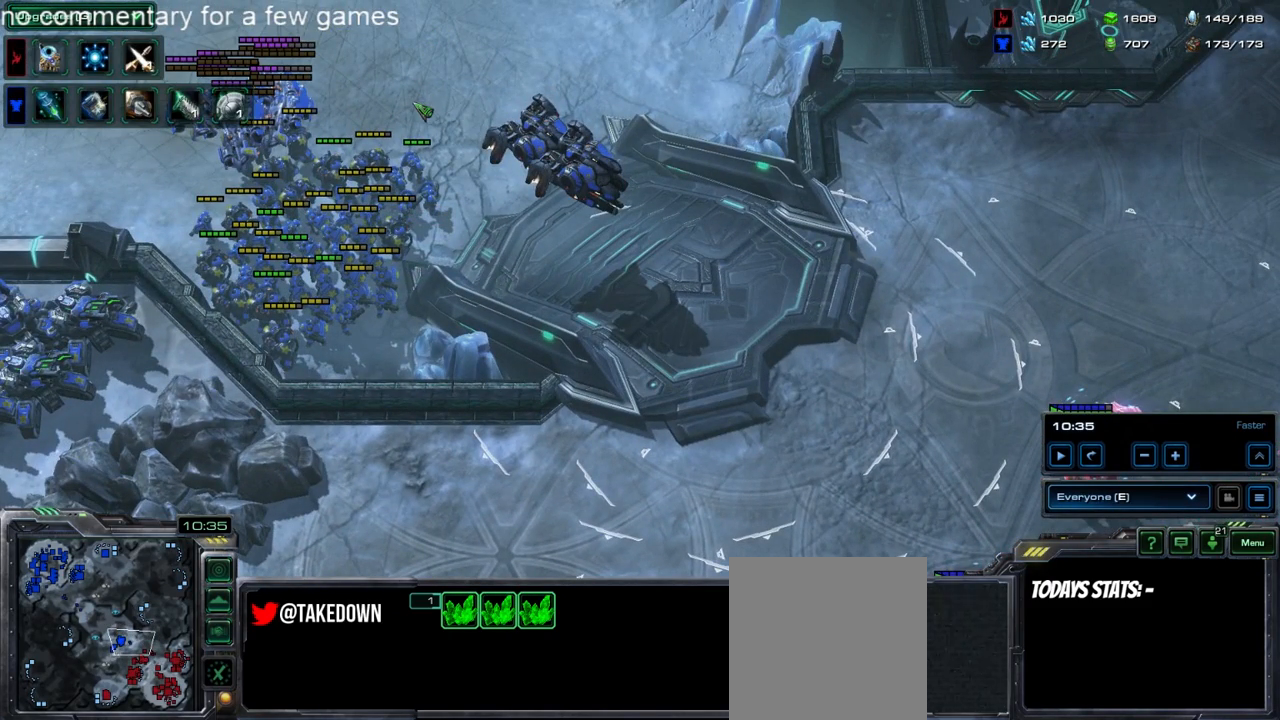
{"keys": [], "events": [[50, "d", "down"], [150, "d", "up"]]}
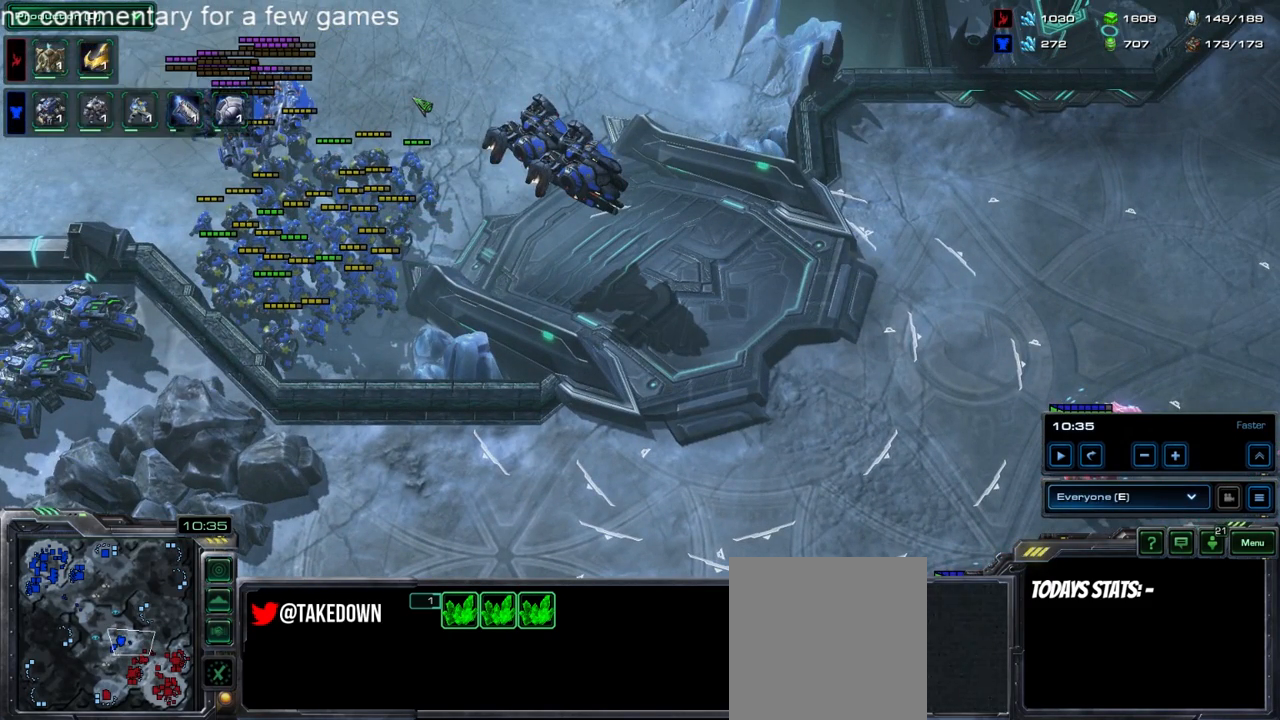
{"keys": [], "events": []}
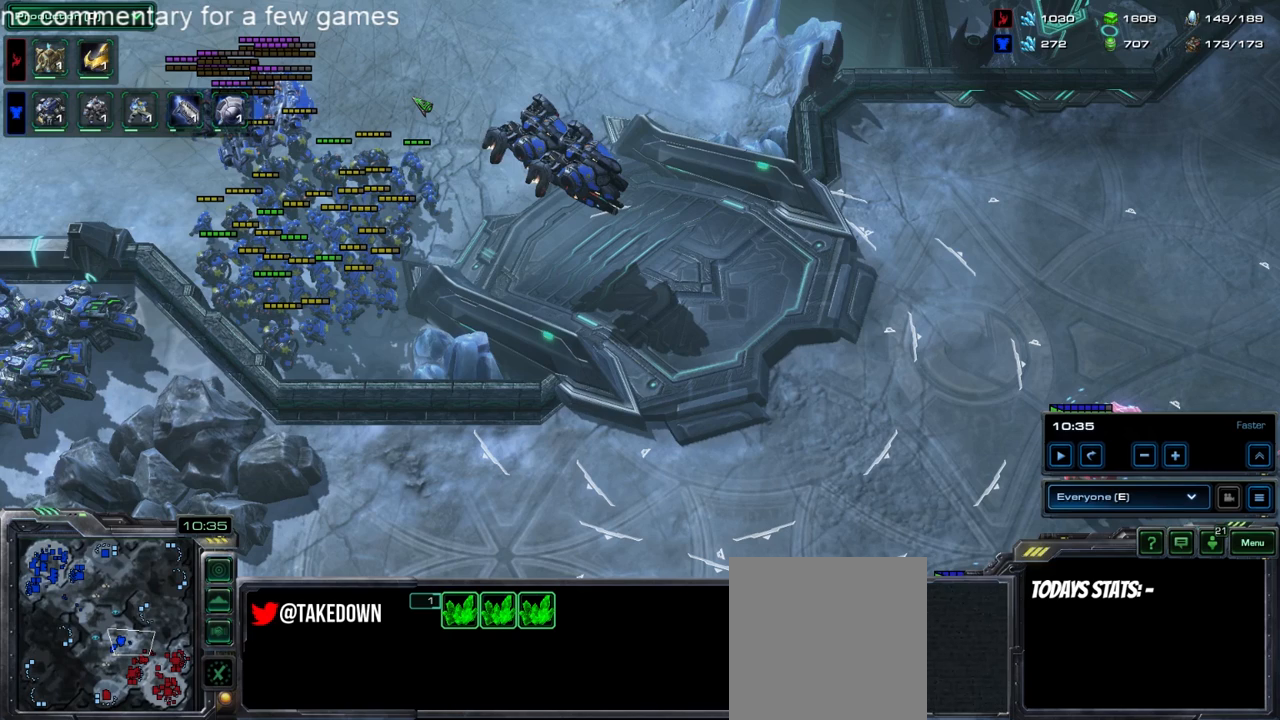
{"keys": [], "events": []}
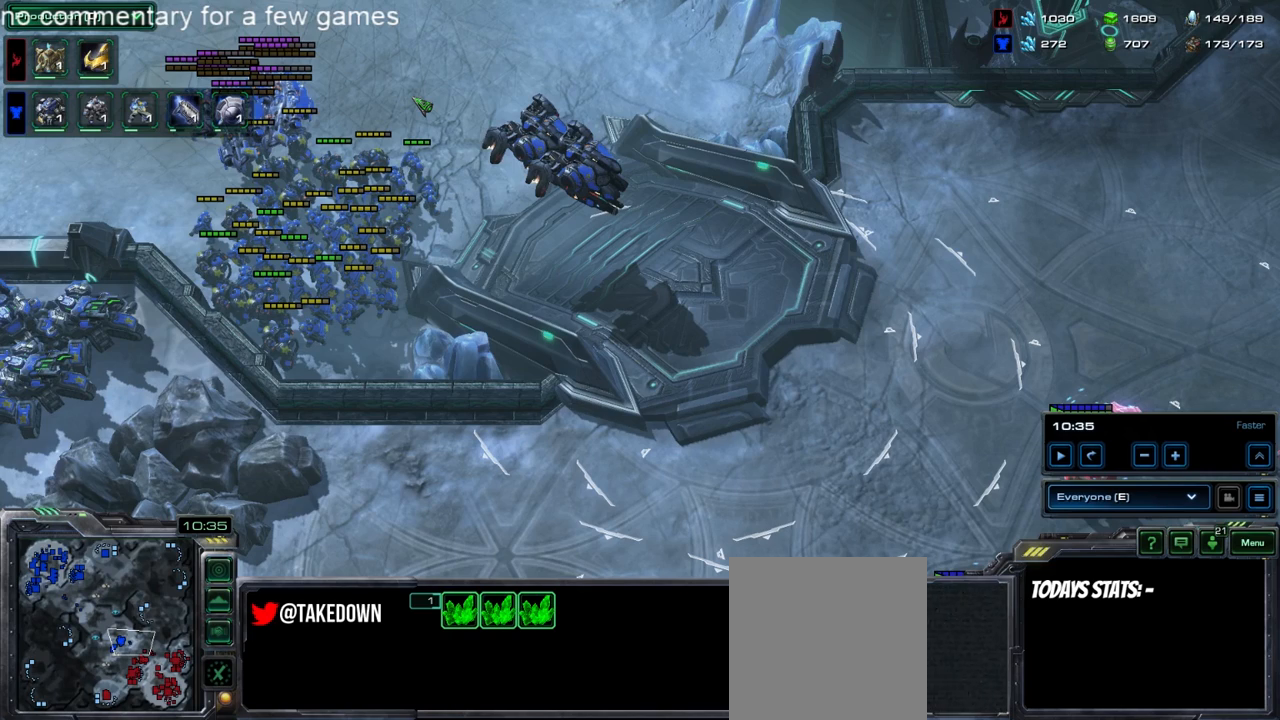
{"keys": [], "events": [[117, "g", "down"], [250, "g", "up"]]}
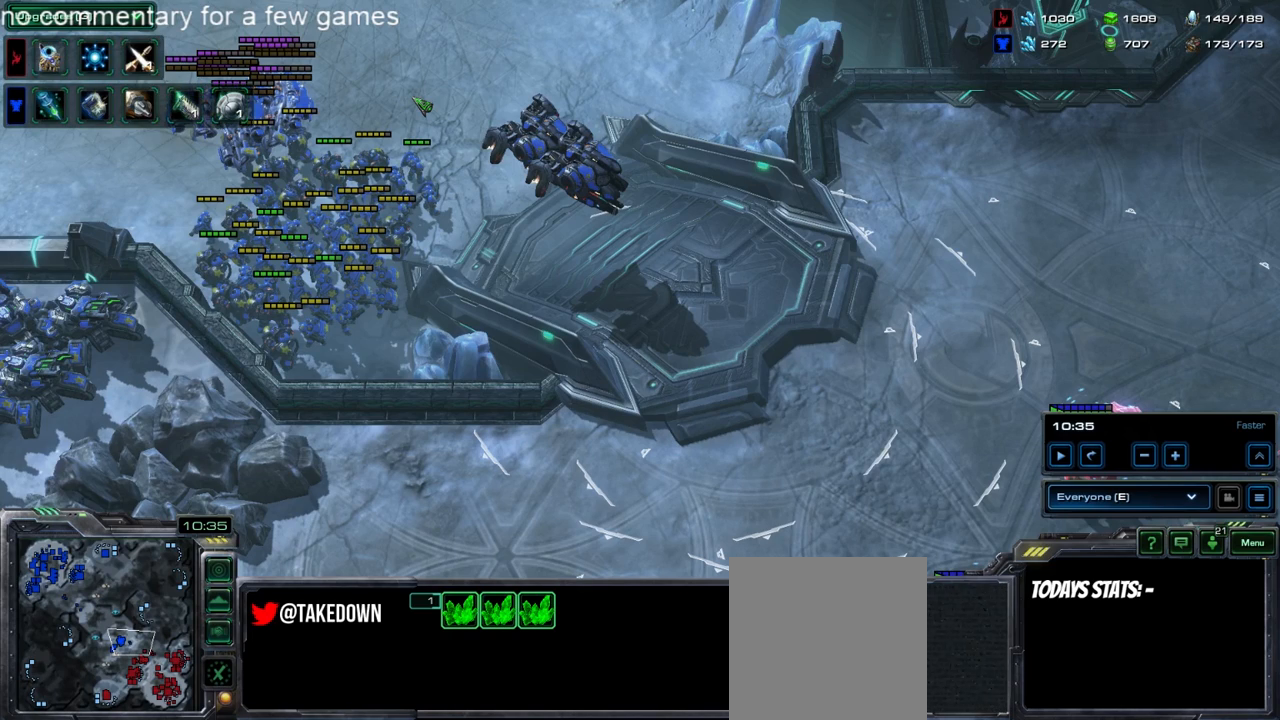
{"keys": [], "events": []}
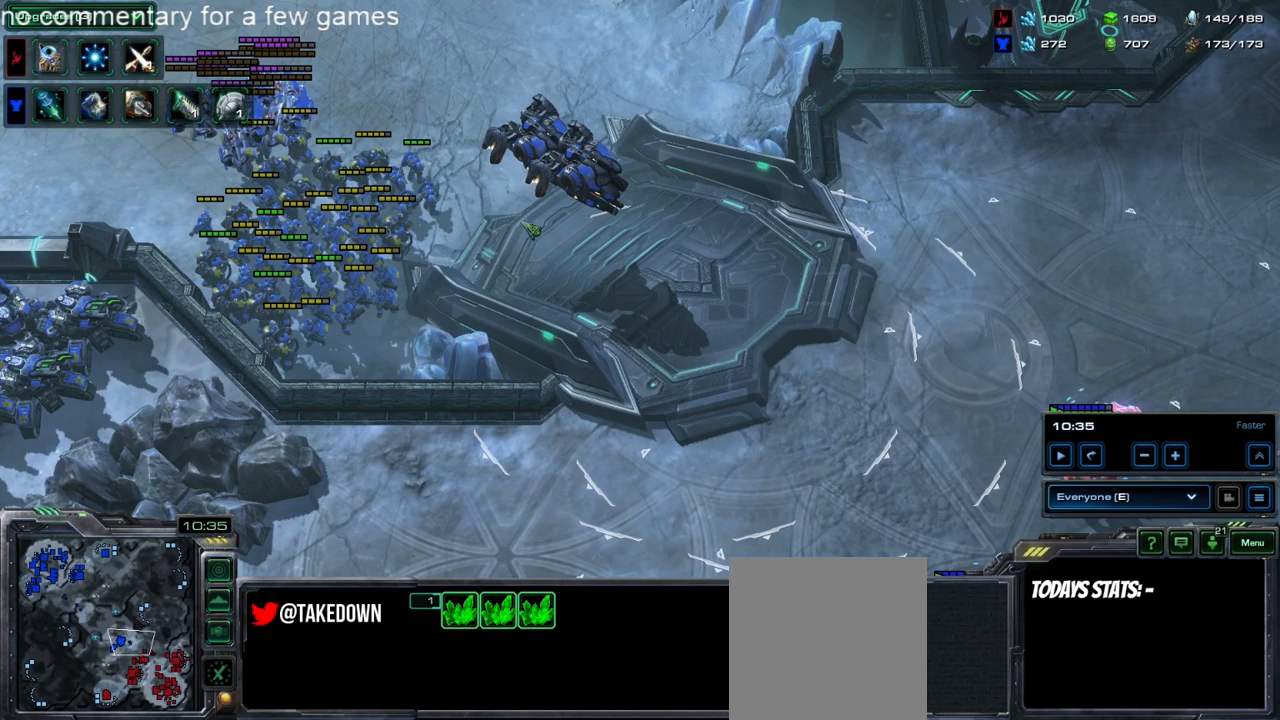
{"keys": [], "events": []}
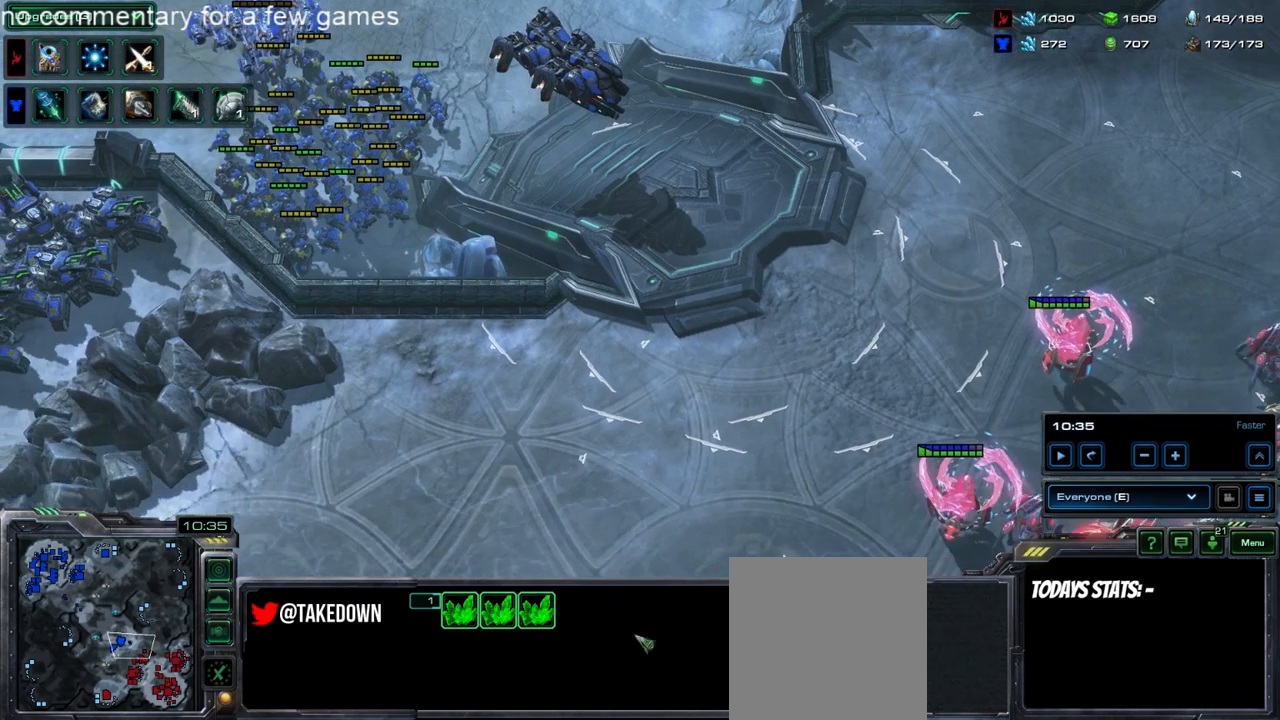
{"keys": ["g"], "events": [[417, "g", "down"]]}
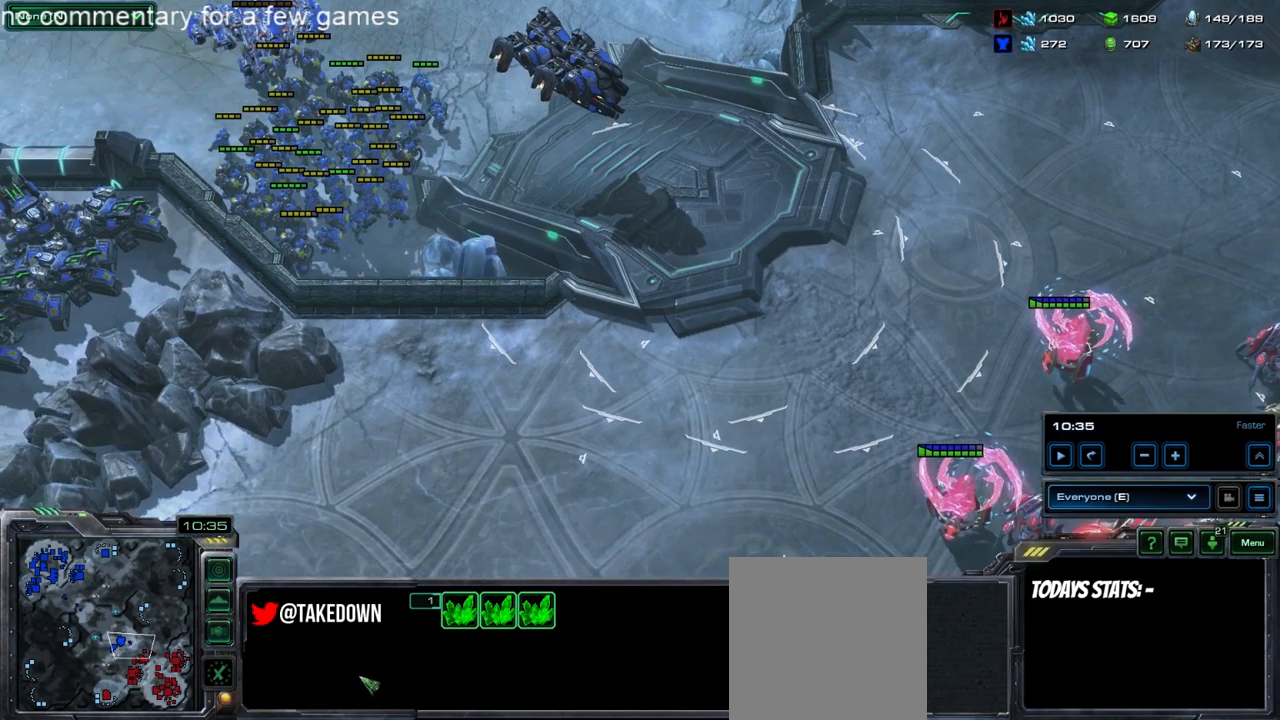
{"keys": [], "events": [[17, "g", "up"], [183, "d", "down"], [317, "d", "up"]]}
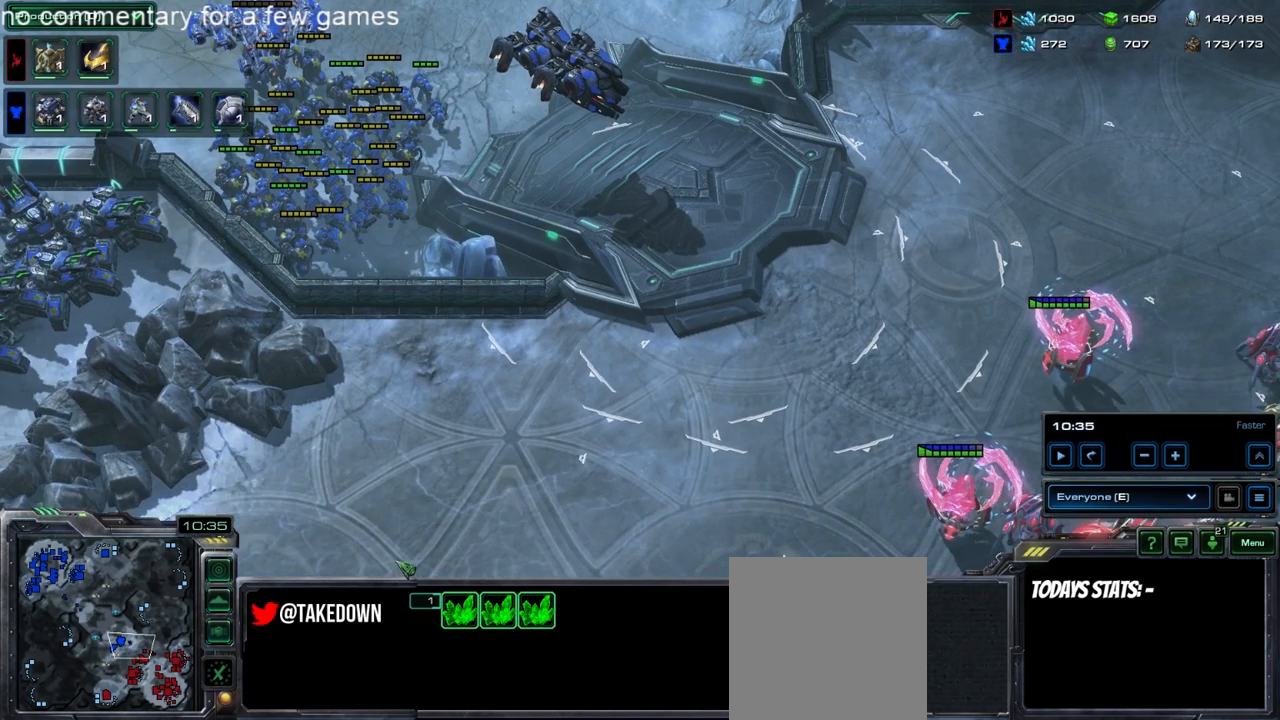
{"keys": [], "events": []}
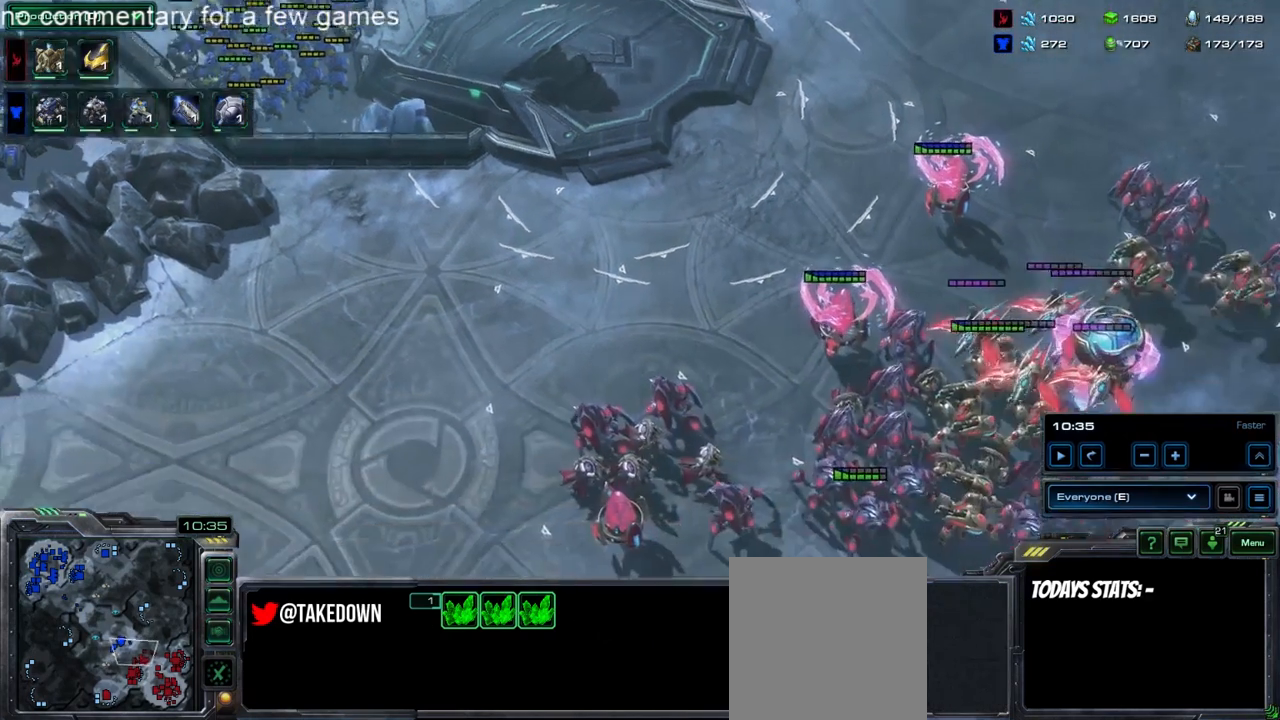
{"keys": [], "events": []}
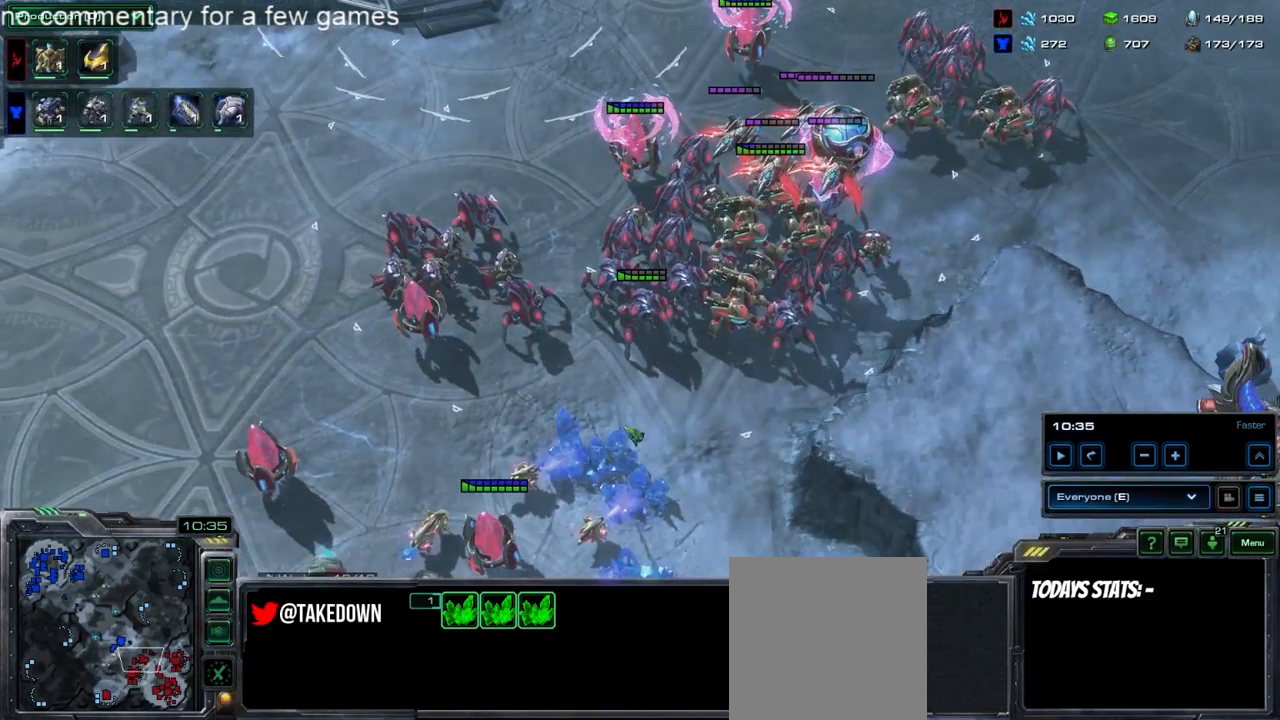
{"keys": [], "events": [[183, "g", "down"], [283, "g", "up"]]}